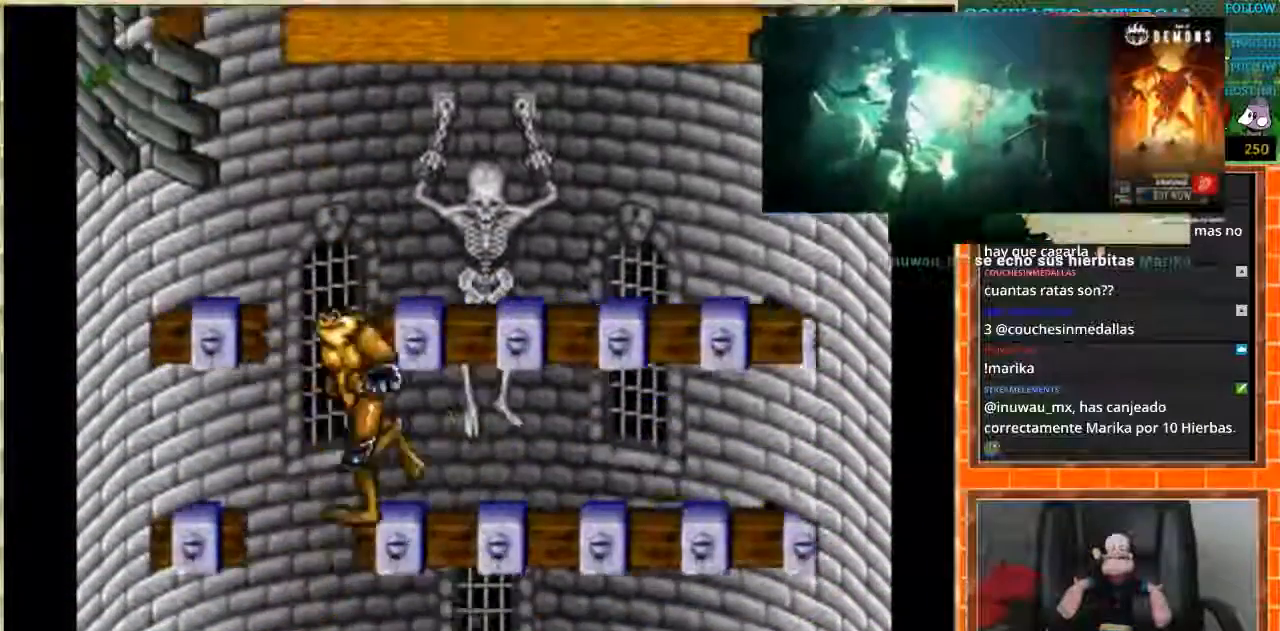
Gameplay with a controller (Nintendo layout); each line is a JSON object with the inputs held at the frame after it. "events" lists button and stick changes between this image and that frame as [ms after this image, input, new state], when the widget could be followed in between. Not read: L3 R3.
{"buttons": ["DPAD_LEFT"], "events": [[134, "DPAD_RIGHT", "up"], [334, "DPAD_LEFT", "down"]]}
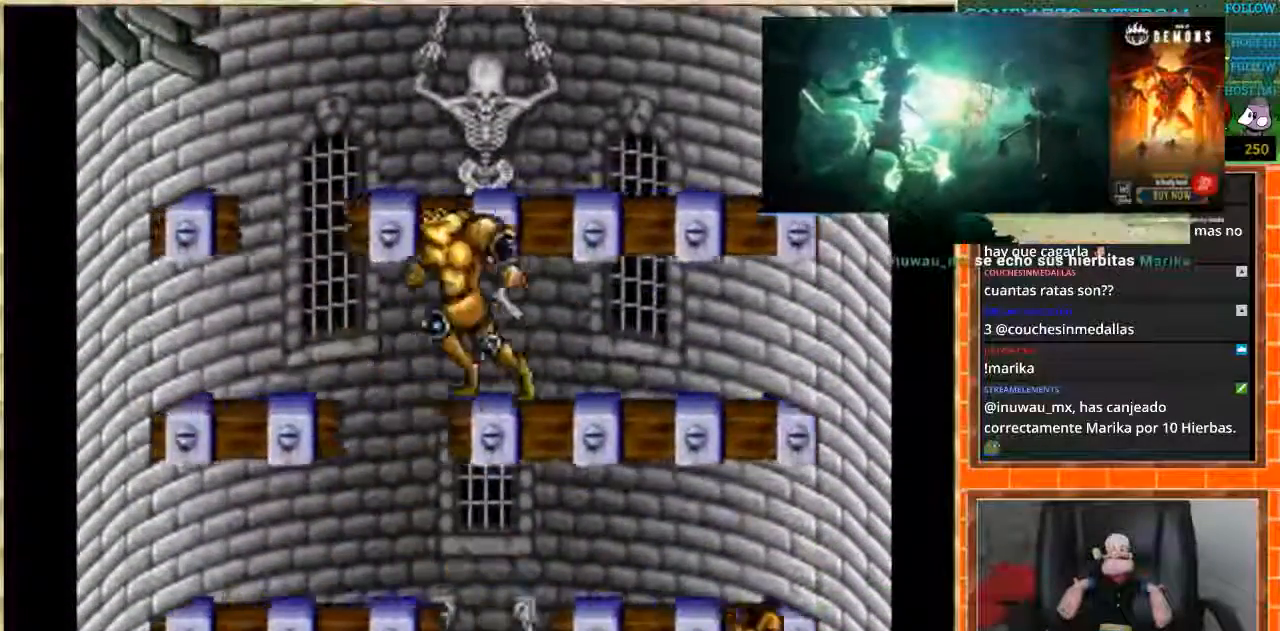
{"buttons": ["DPAD_RIGHT"], "events": [[133, "DPAD_LEFT", "up"], [166, "DPAD_RIGHT", "down"]]}
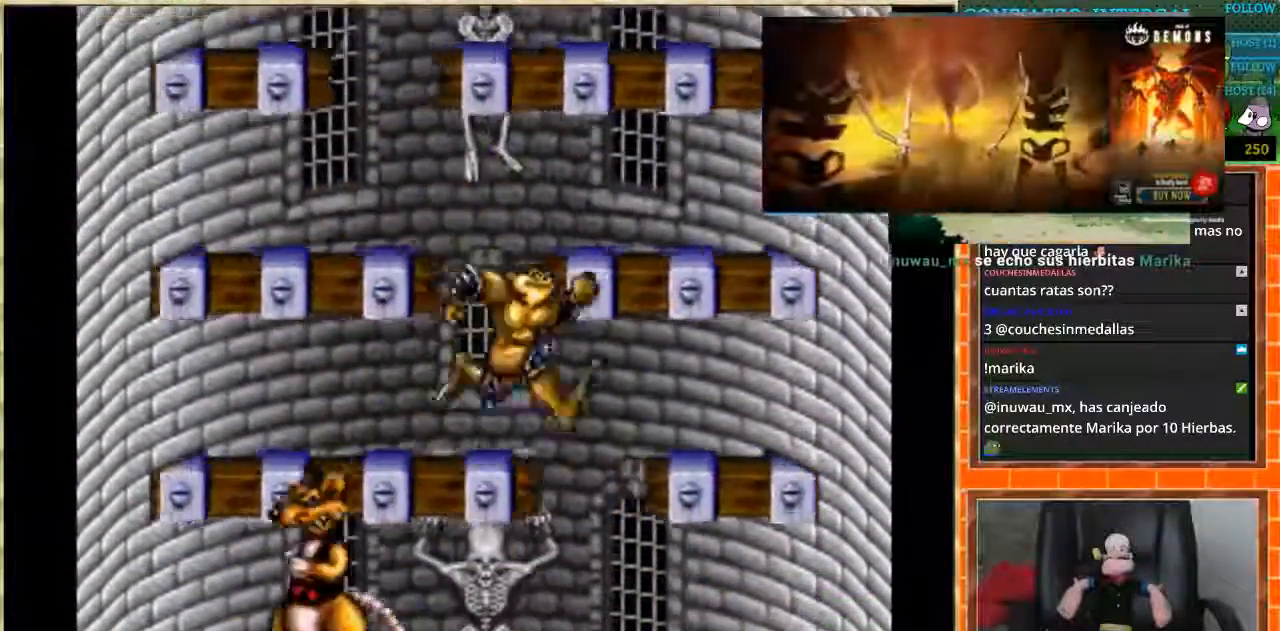
{"buttons": ["DPAD_LEFT"], "events": [[167, "DPAD_LEFT", "down"], [167, "DPAD_RIGHT", "up"]]}
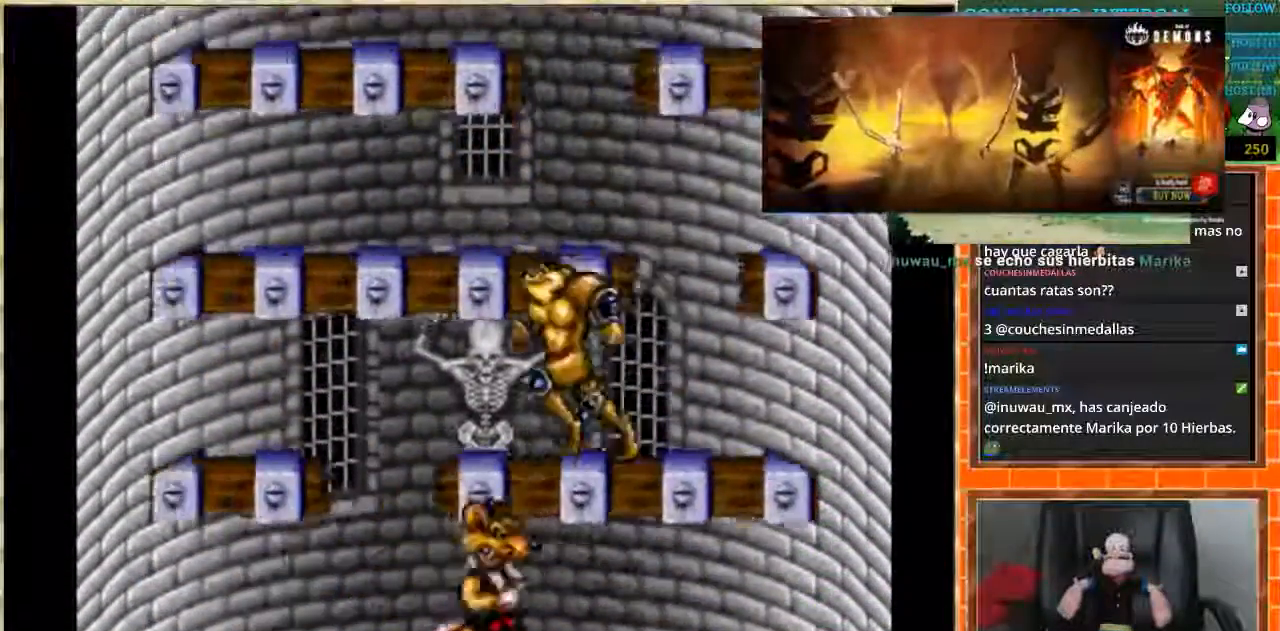
{"buttons": ["DPAD_RIGHT"], "events": [[200, "DPAD_LEFT", "up"], [233, "DPAD_RIGHT", "down"]]}
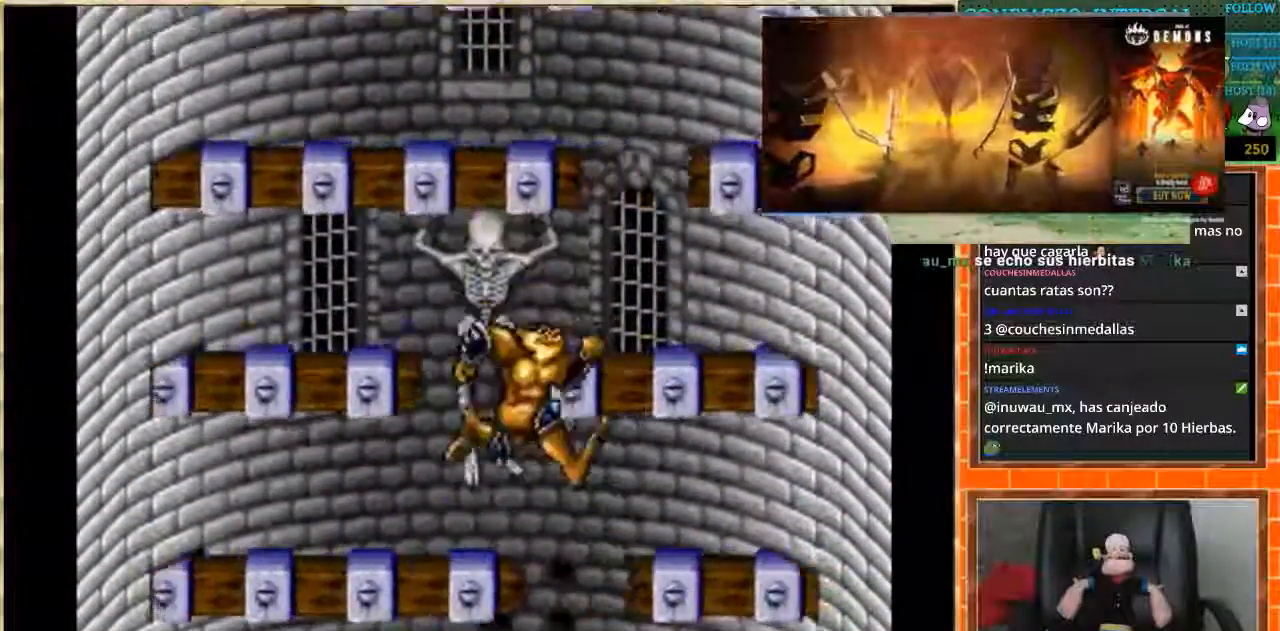
{"buttons": ["DPAD_LEFT"], "events": [[100, "DPAD_RIGHT", "up"], [167, "DPAD_LEFT", "down"]]}
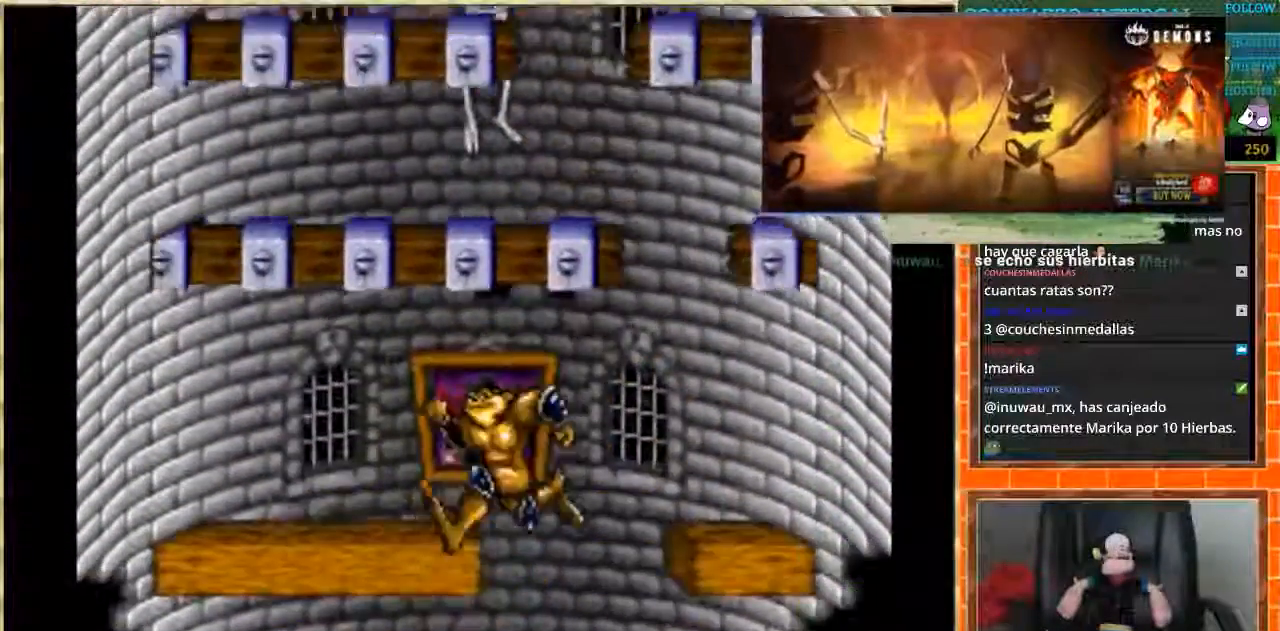
{"buttons": ["DPAD_RIGHT"], "events": [[33, "DPAD_LEFT", "up"], [100, "DPAD_LEFT", "down"], [200, "DPAD_LEFT", "up"], [467, "DPAD_RIGHT", "down"]]}
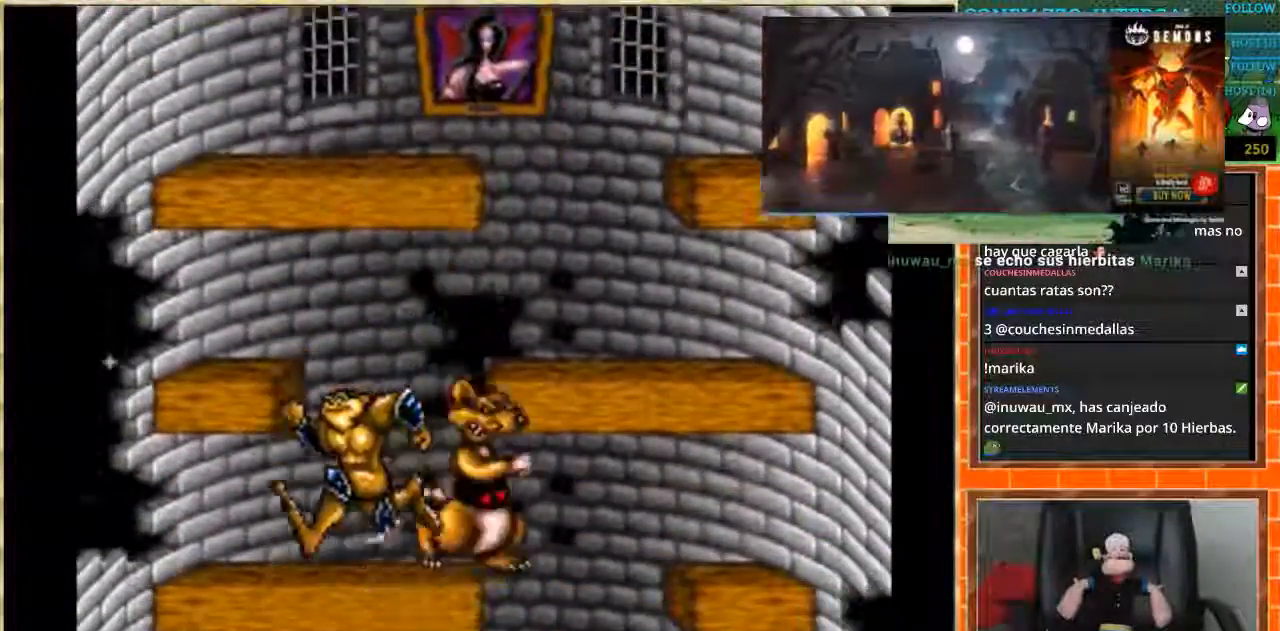
{"buttons": ["DPAD_LEFT"], "events": [[400, "DPAD_LEFT", "down"], [400, "DPAD_RIGHT", "up"]]}
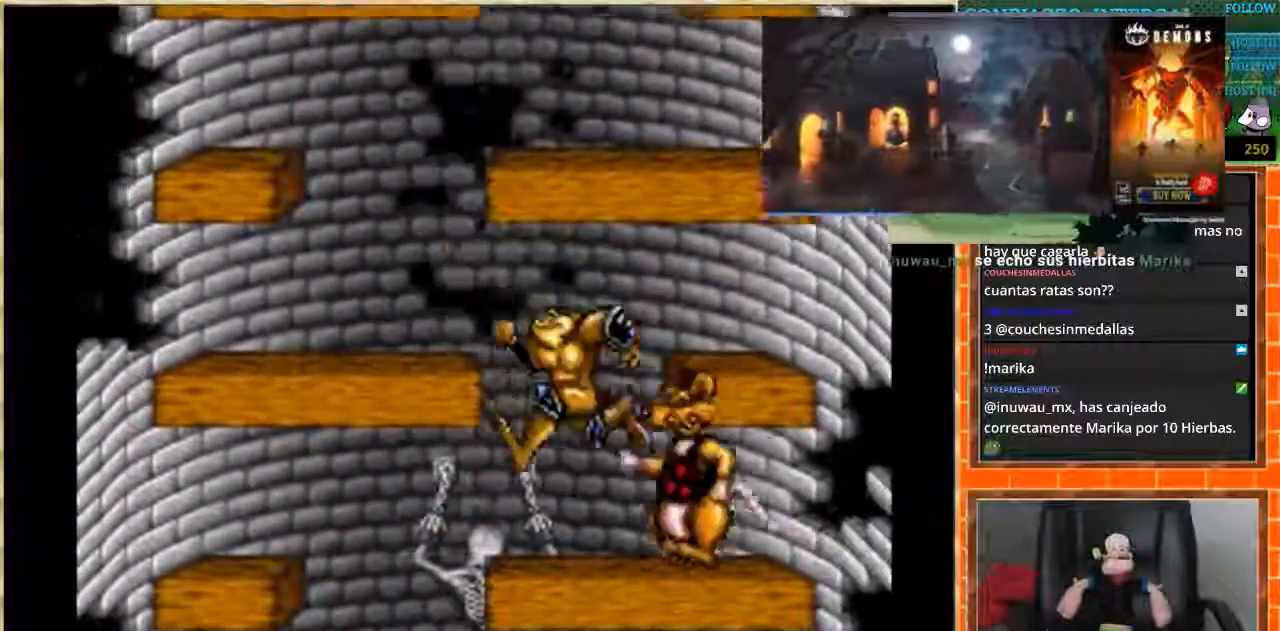
{"buttons": ["DPAD_RIGHT"], "events": [[367, "DPAD_LEFT", "up"], [367, "DPAD_RIGHT", "down"]]}
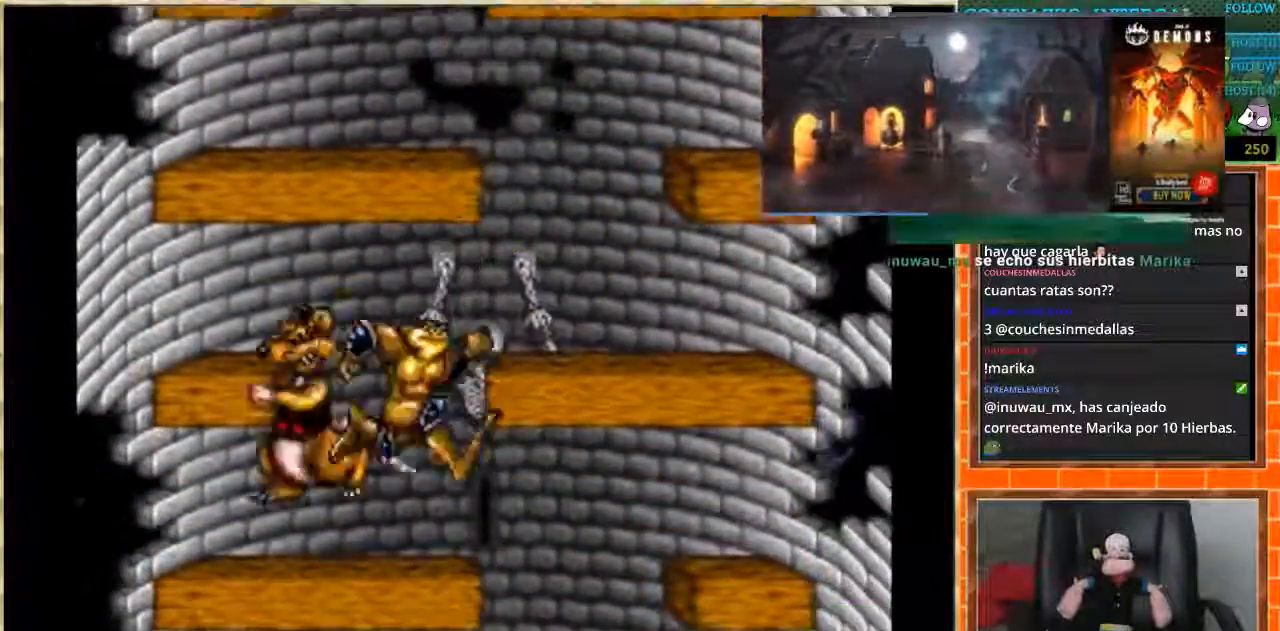
{"buttons": ["DPAD_LEFT"], "events": [[300, "DPAD_LEFT", "down"], [300, "DPAD_RIGHT", "up"]]}